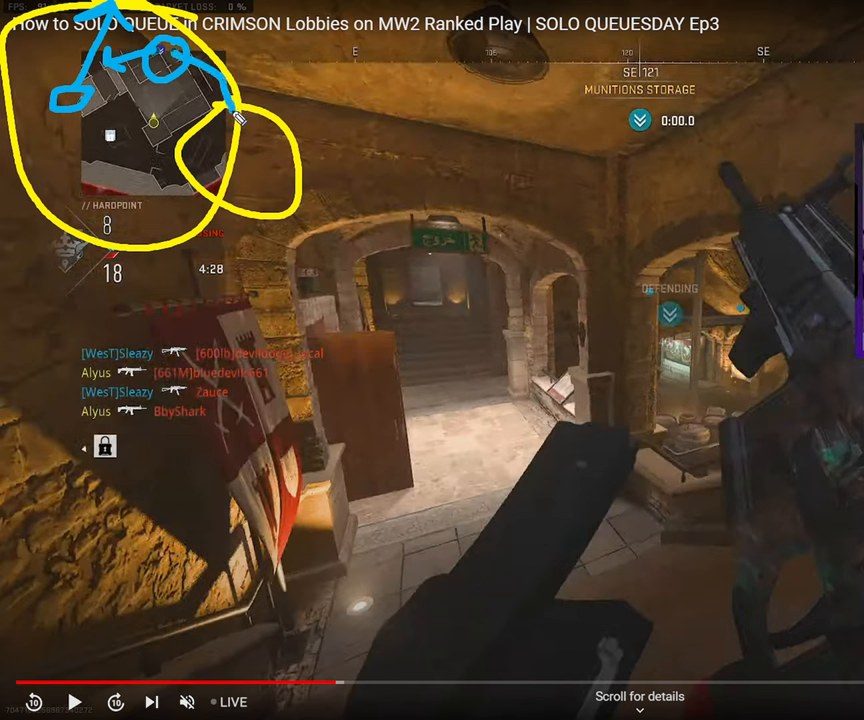
Gameplay with a controller (PlayStation layout); each line is a JSON object with the inputs held at the frame after it. "events" lists button and stick changes between this image and that frame as [ms after this image, input, new state], when the widget could be followed in between. Not read: L1 L2 R1 R2.
{"buttons": [], "left_stick": "up-left", "right_stick": "center", "events": []}
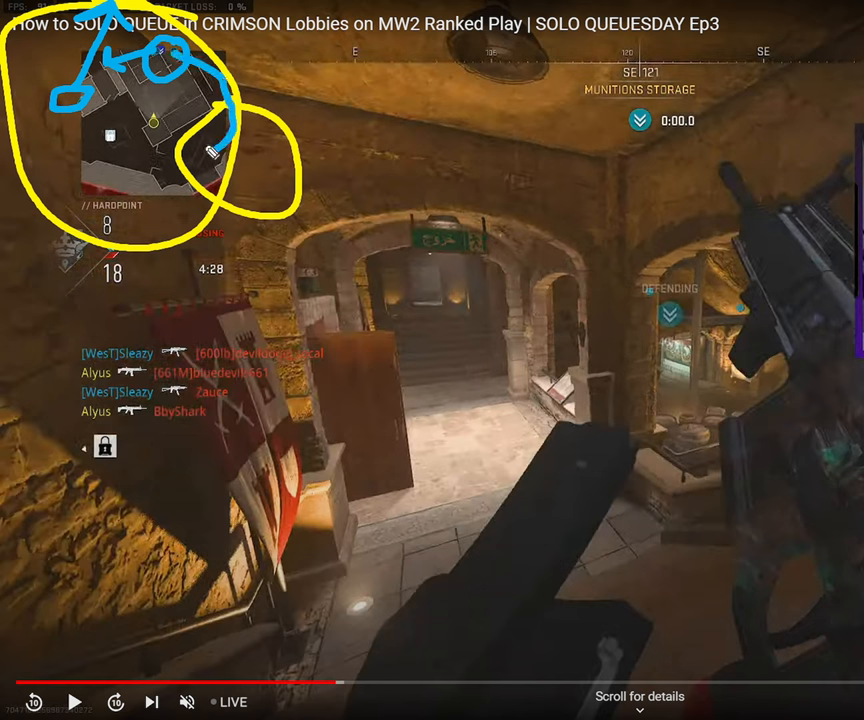
{"buttons": [], "left_stick": "up-left", "right_stick": "center", "events": []}
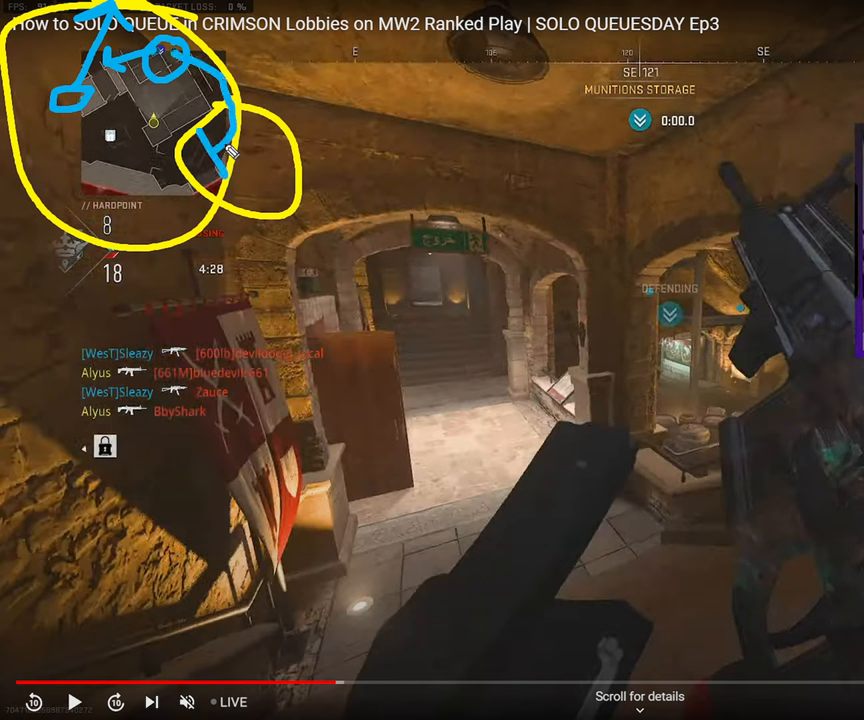
{"buttons": [], "left_stick": "up-left", "right_stick": "center", "events": []}
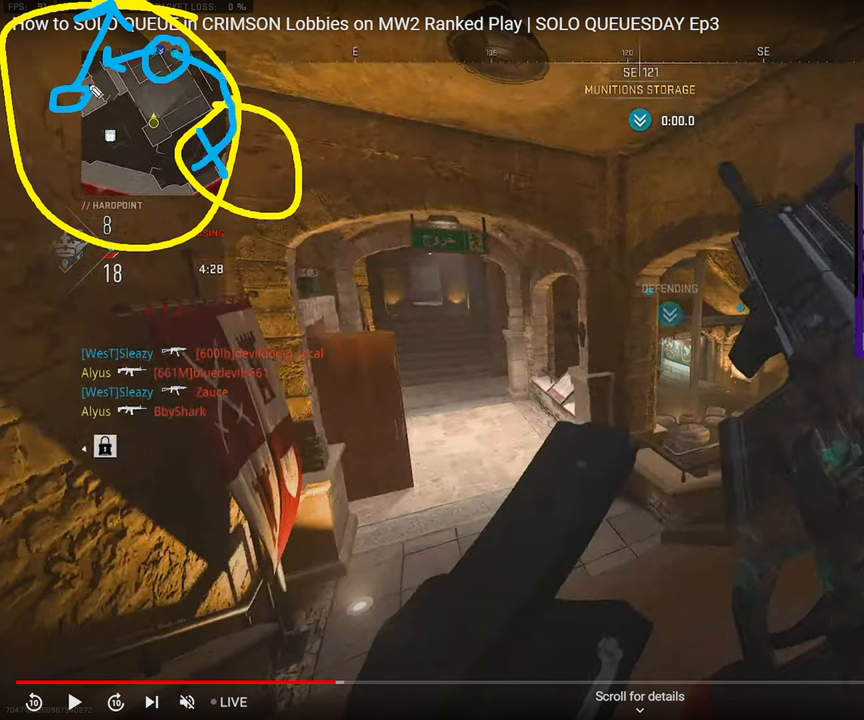
{"buttons": [], "left_stick": "up-left", "right_stick": "center", "events": []}
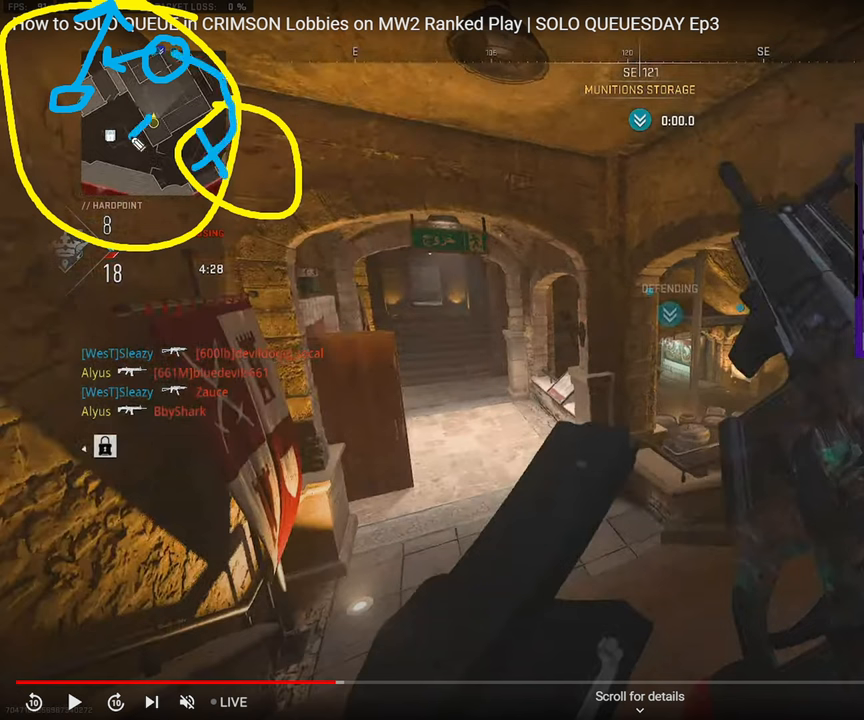
{"buttons": [], "left_stick": "up-left", "right_stick": "center", "events": []}
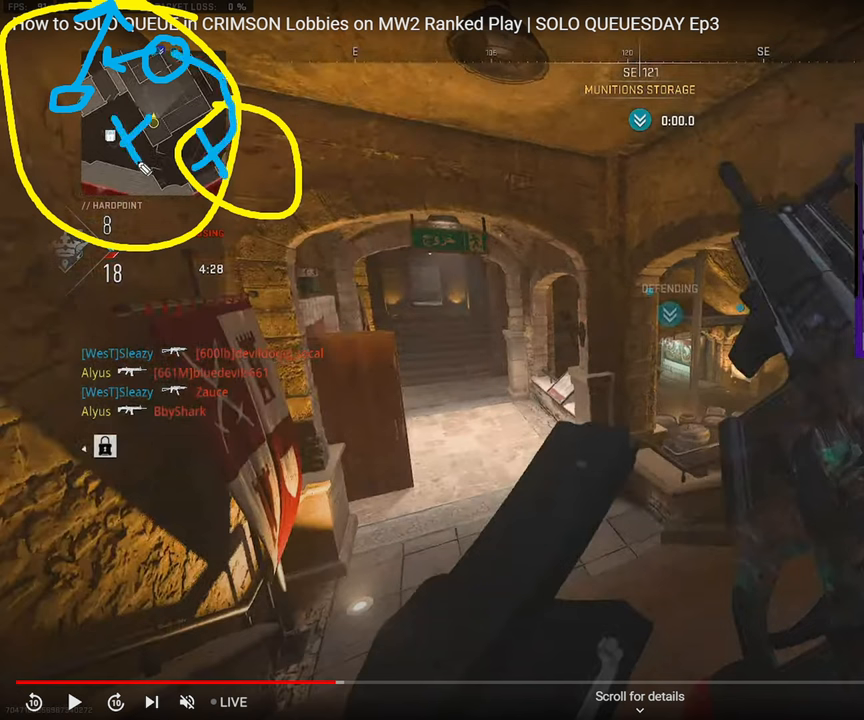
{"buttons": [], "left_stick": "up-left", "right_stick": "center", "events": []}
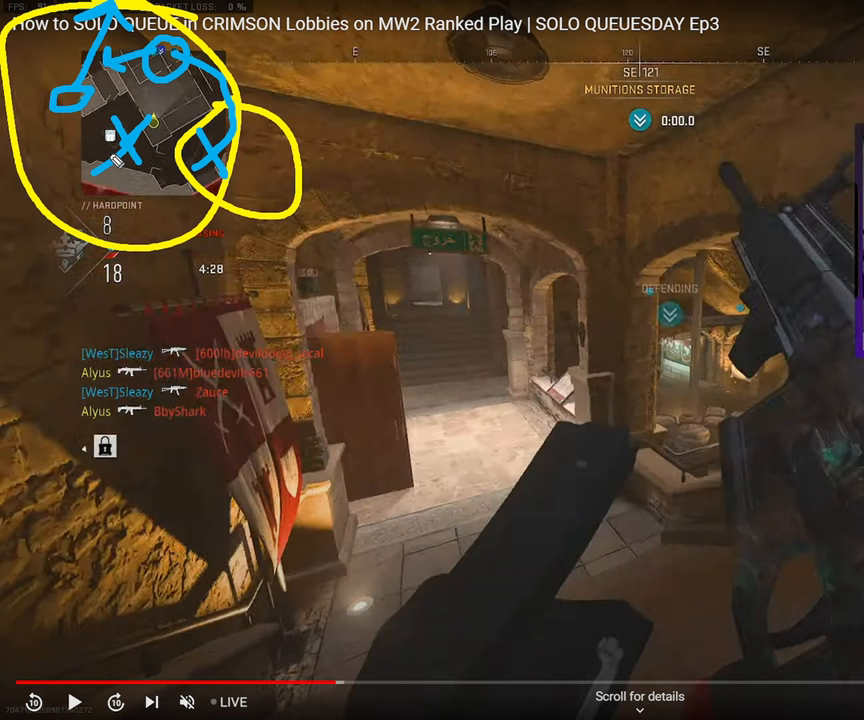
{"buttons": [], "left_stick": "up-left", "right_stick": "center", "events": []}
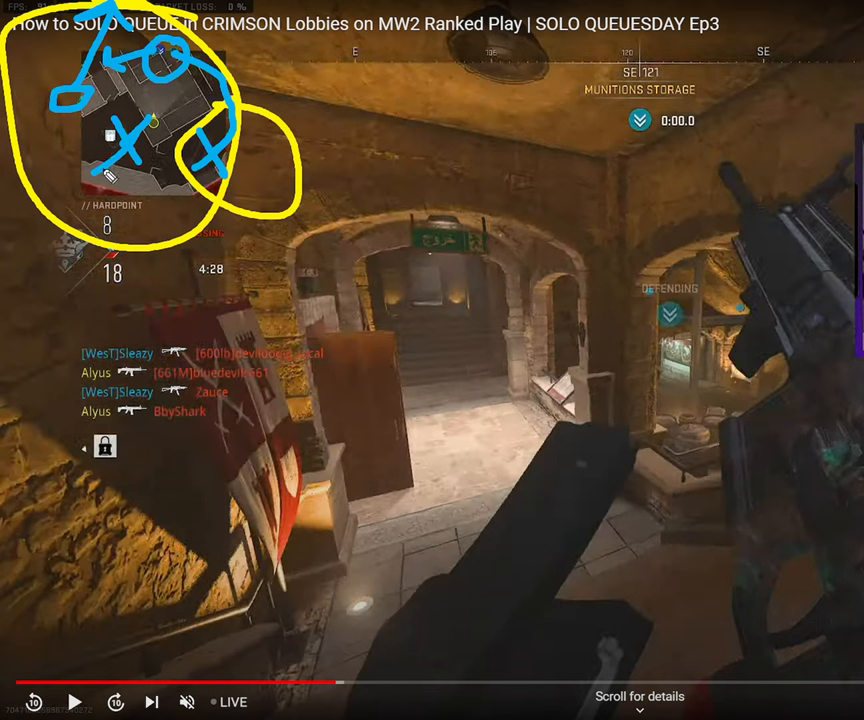
{"buttons": [], "left_stick": "up-left", "right_stick": "center"}
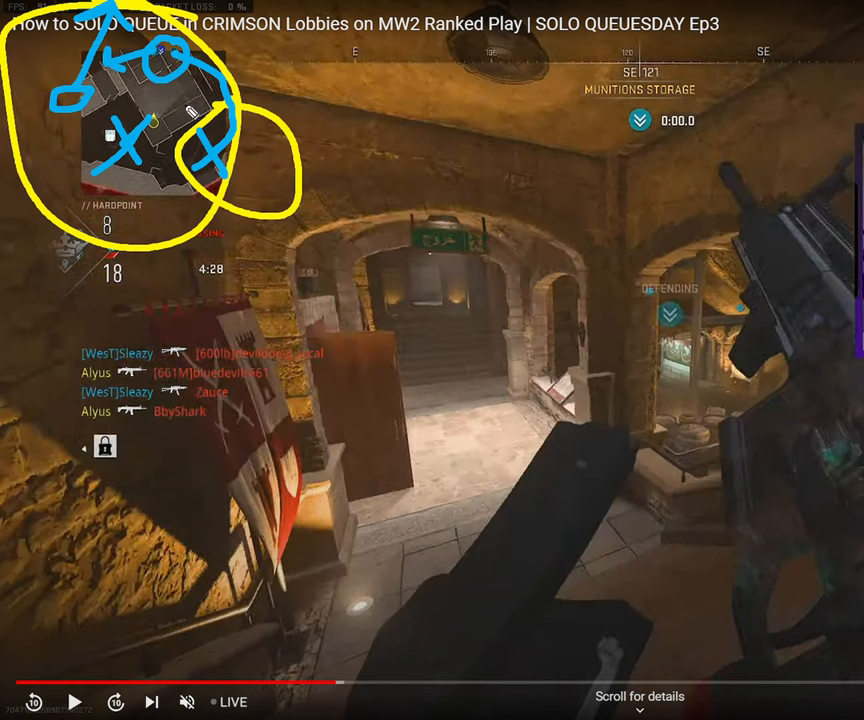
{"buttons": [], "left_stick": "up-left", "right_stick": "center", "events": []}
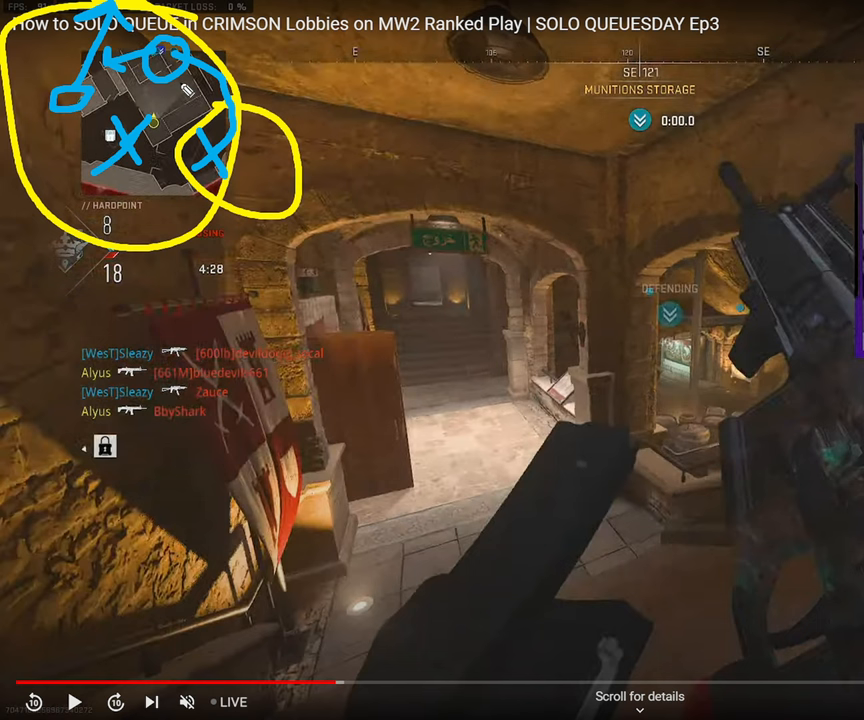
{"buttons": [], "left_stick": "up-left", "right_stick": "center", "events": []}
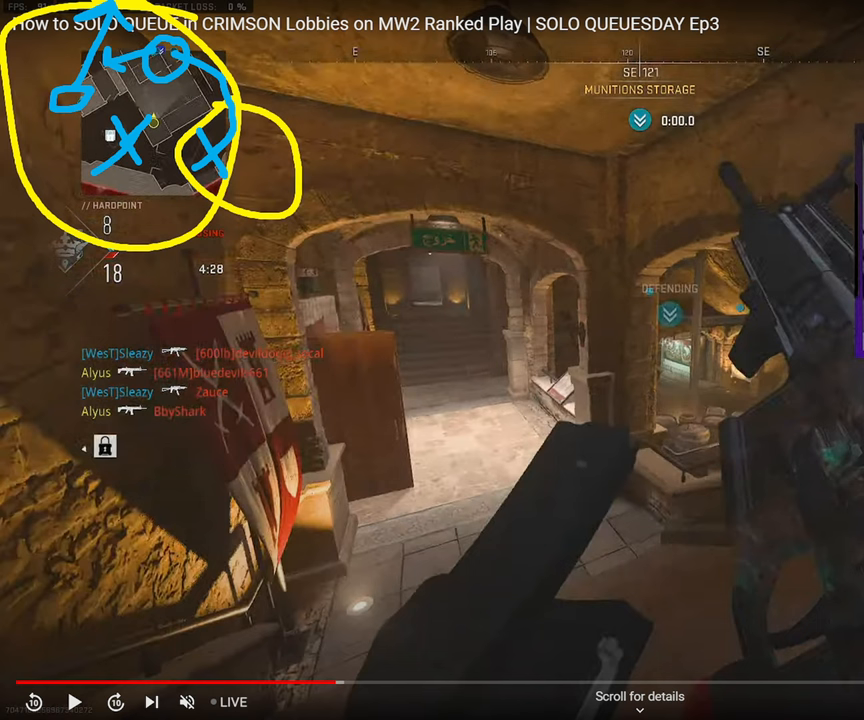
{"buttons": [], "left_stick": "up-left", "right_stick": "center", "events": []}
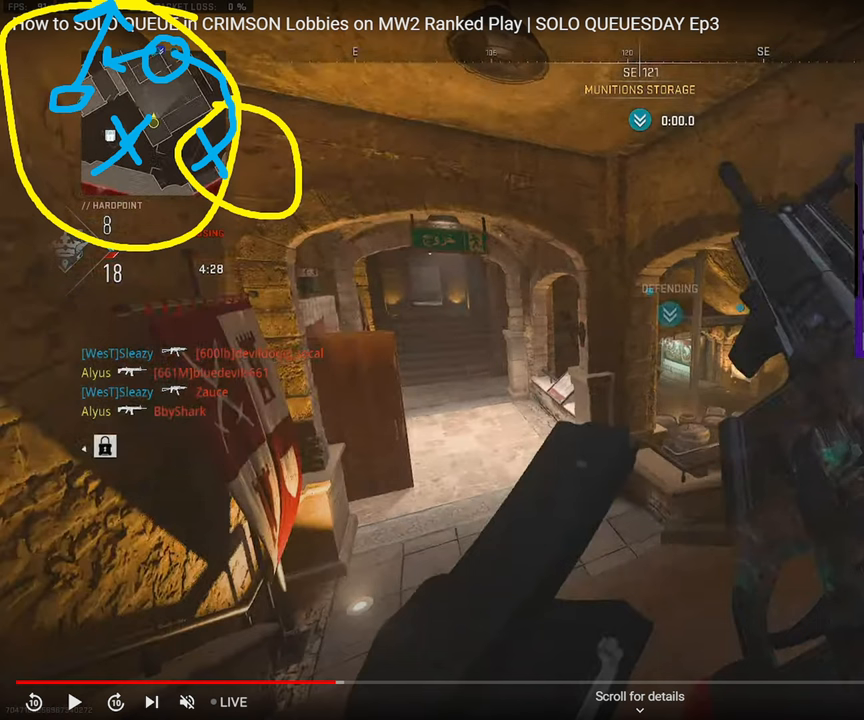
{"buttons": [], "left_stick": "up-left", "right_stick": "center", "events": []}